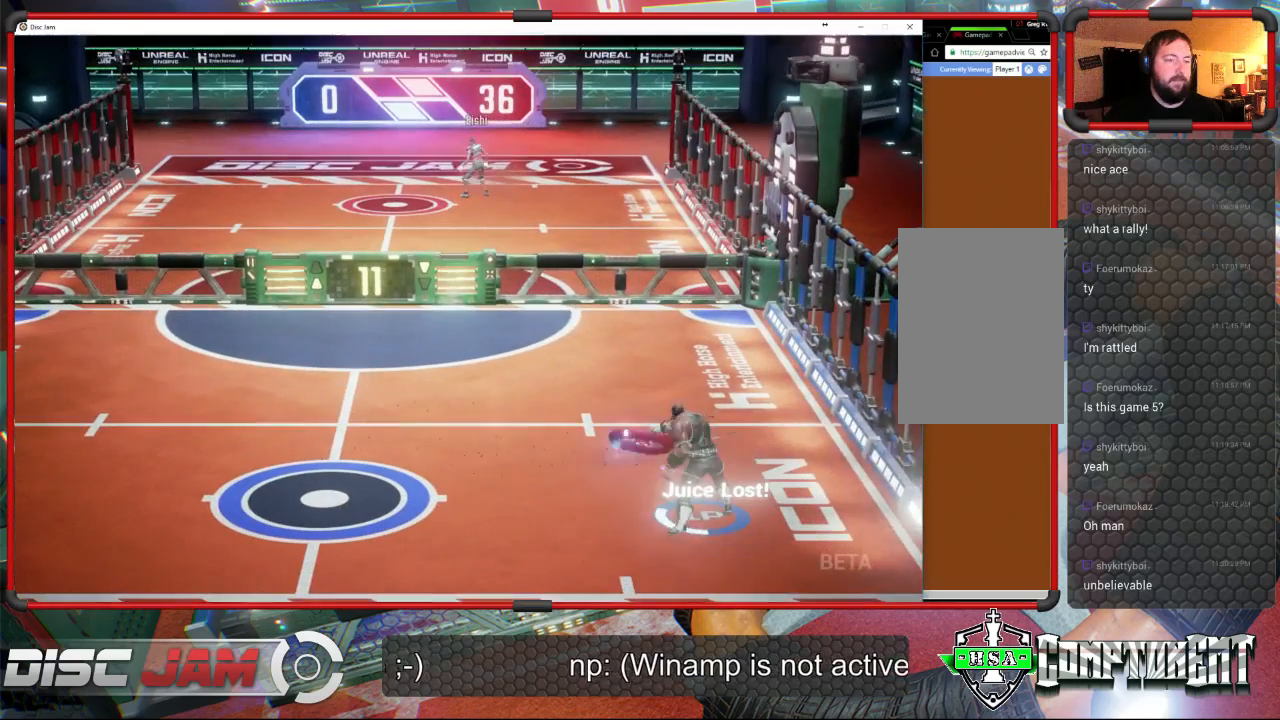
Gameplay with a controller (Xbox layout); each line is a JSON object with the inputs held at the frame after it. "events" lists button and stick changes between this image and that frame as [ms after this image, input, new state], when the widget could be followed in between. Not read: B right_stick.
{"buttons": ["A"], "left_stick": "center", "events": [[367, "left_stick", "center"]]}
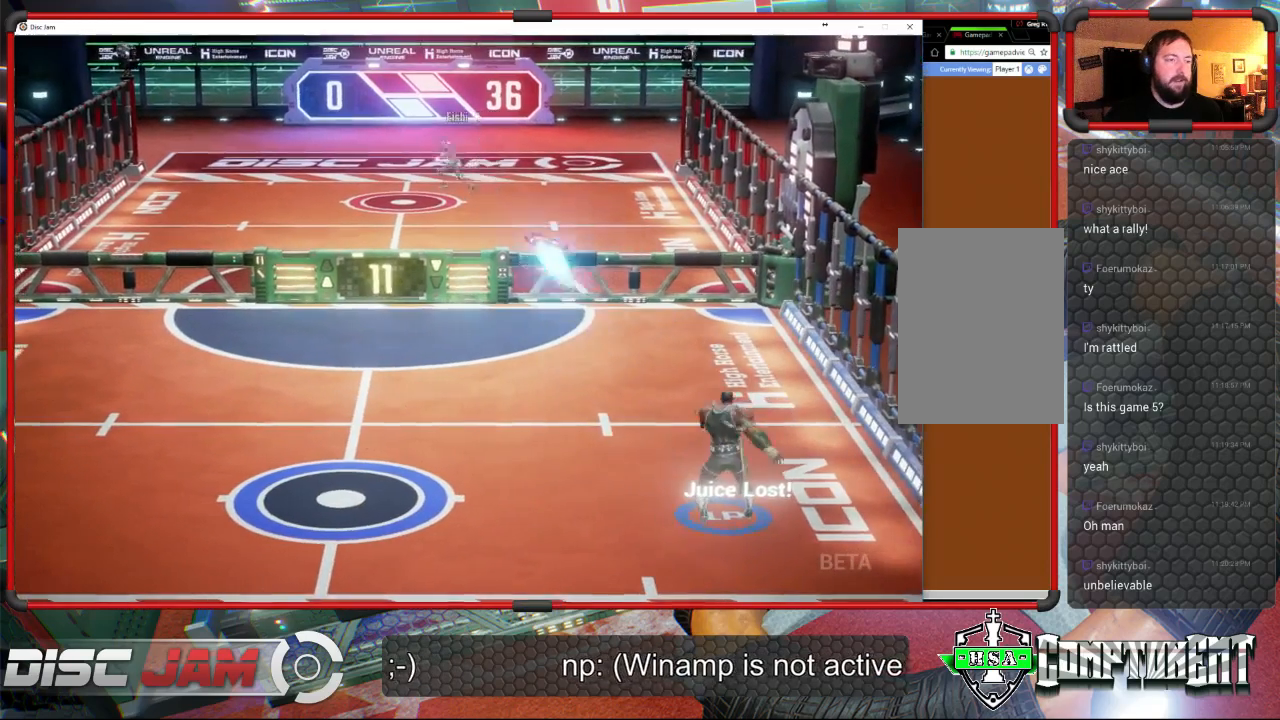
{"buttons": [], "left_stick": "left", "events": [[200, "left_stick", "left"], [467, "A", "up"]]}
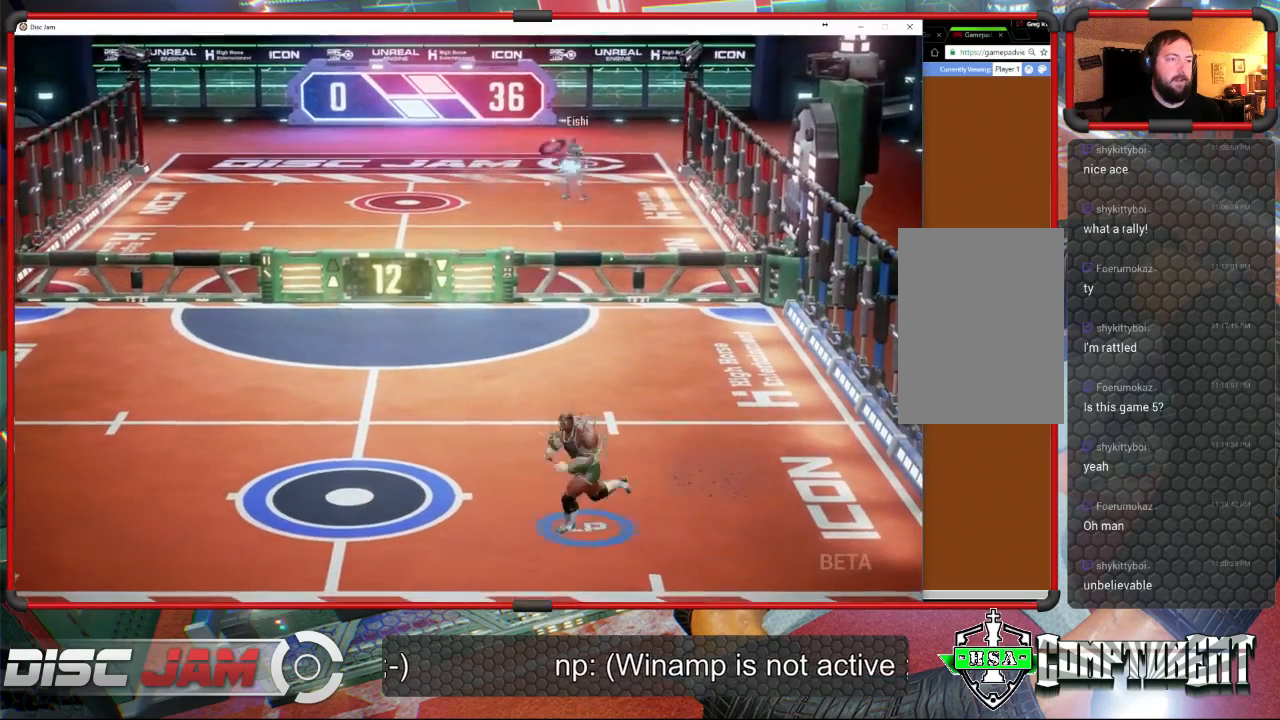
{"buttons": [], "left_stick": "up-left", "events": [[267, "left_stick", "up-left"]]}
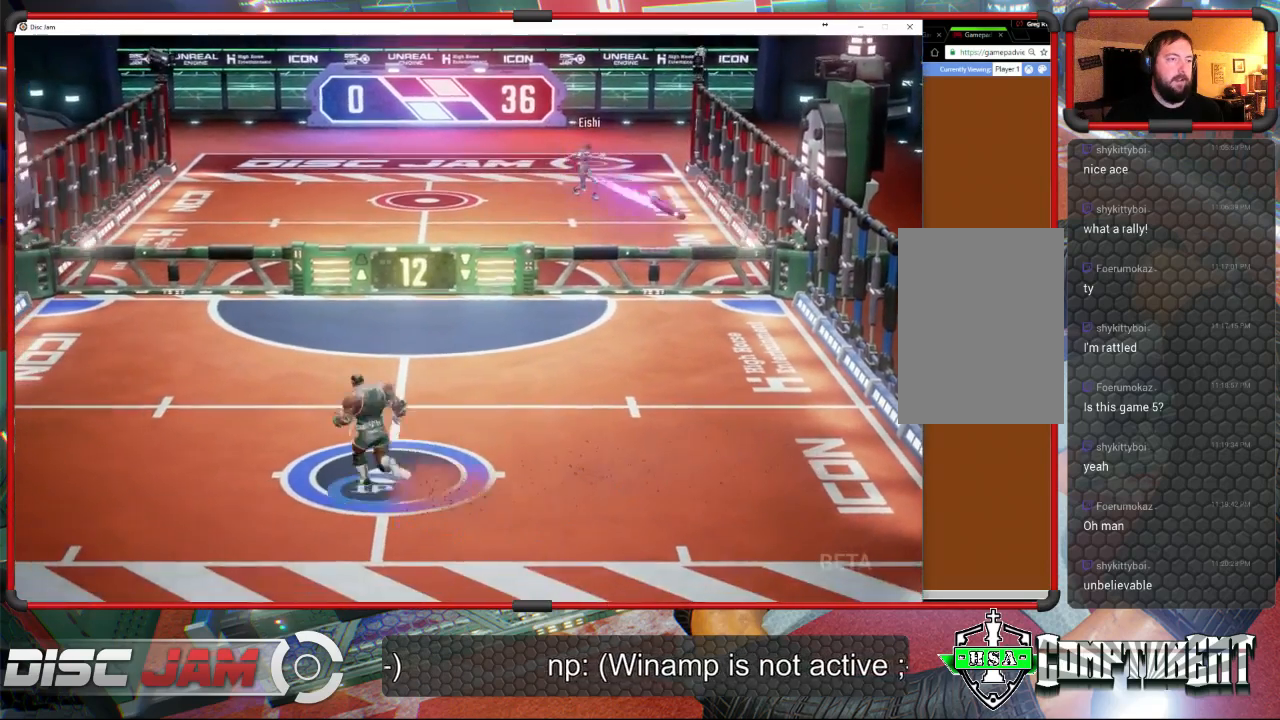
{"buttons": ["X"], "left_stick": "up", "events": [[33, "left_stick", "up-right"], [100, "left_stick", "right"], [267, "X", "down"], [500, "left_stick", "up"]]}
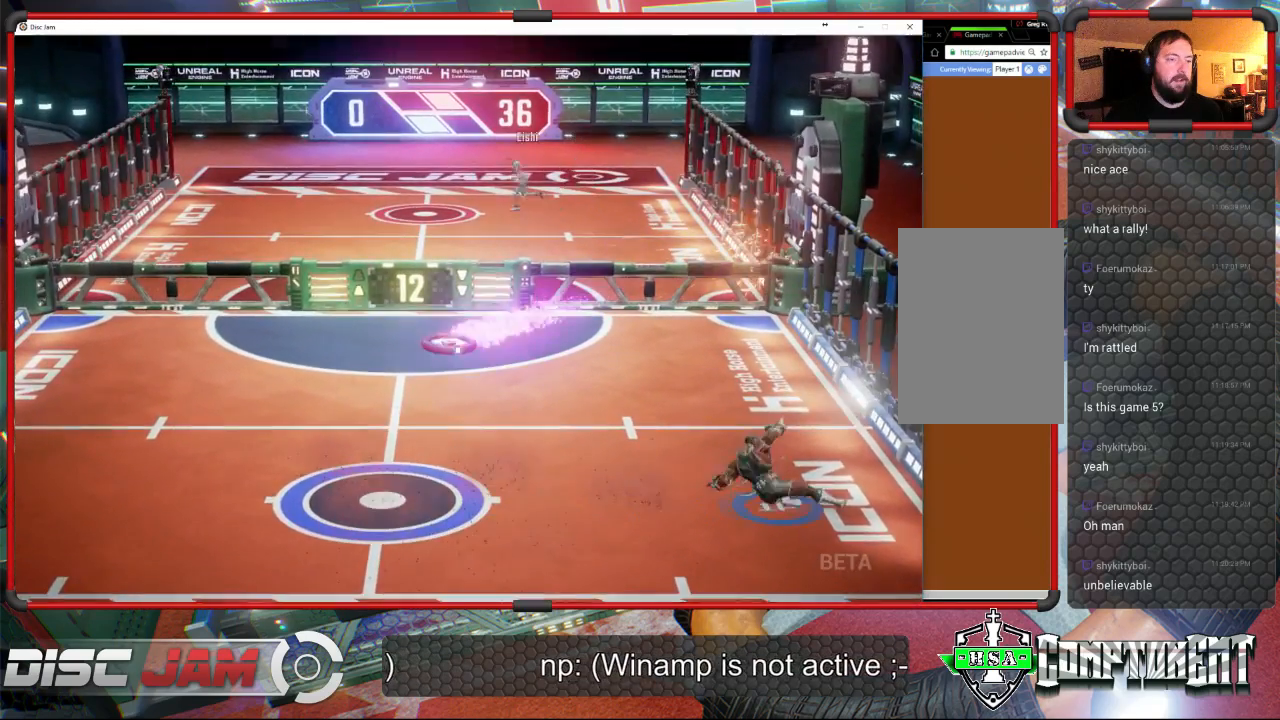
{"buttons": ["X"], "left_stick": "down-left", "events": [[67, "left_stick", "left"], [100, "X", "up"], [200, "left_stick", "down-left"], [500, "X", "down"]]}
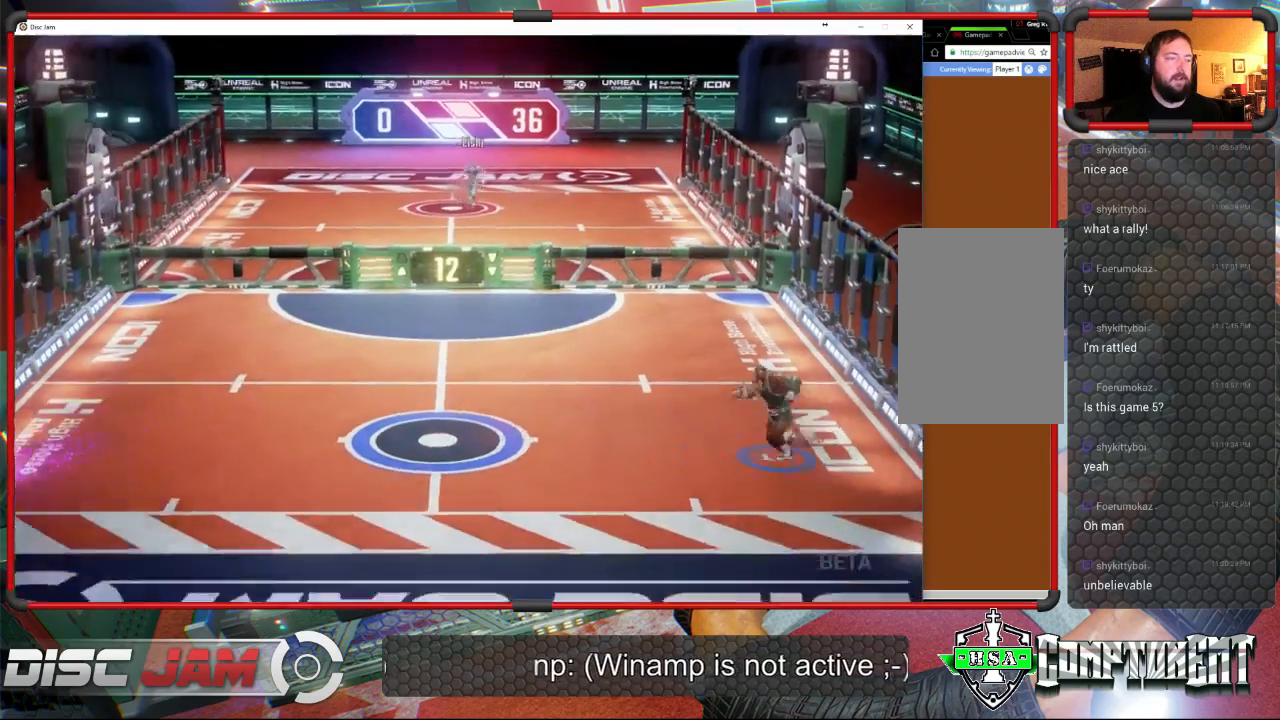
{"buttons": ["X"], "left_stick": "down-left", "events": []}
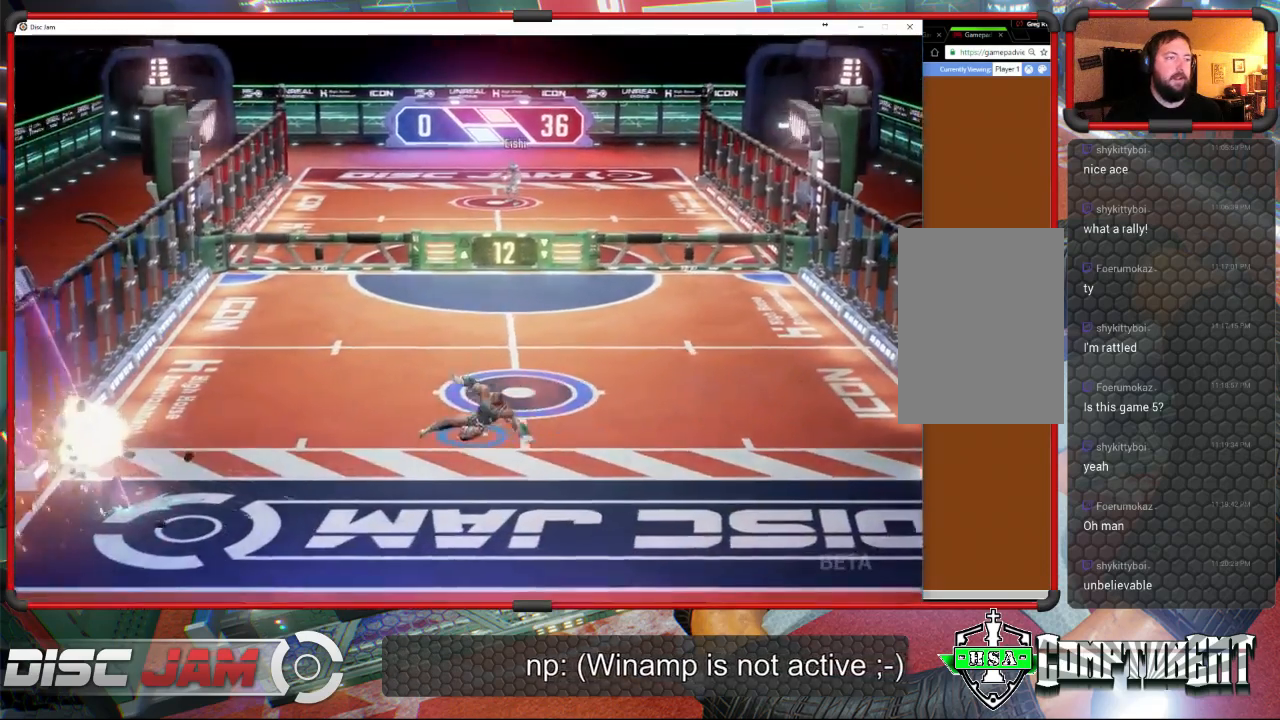
{"buttons": ["X"], "left_stick": "up-left", "events": [[33, "X", "up"], [33, "left_stick", "down"], [133, "left_stick", "down-right"], [333, "left_stick", "up-right"], [433, "X", "down"], [500, "left_stick", "up-left"]]}
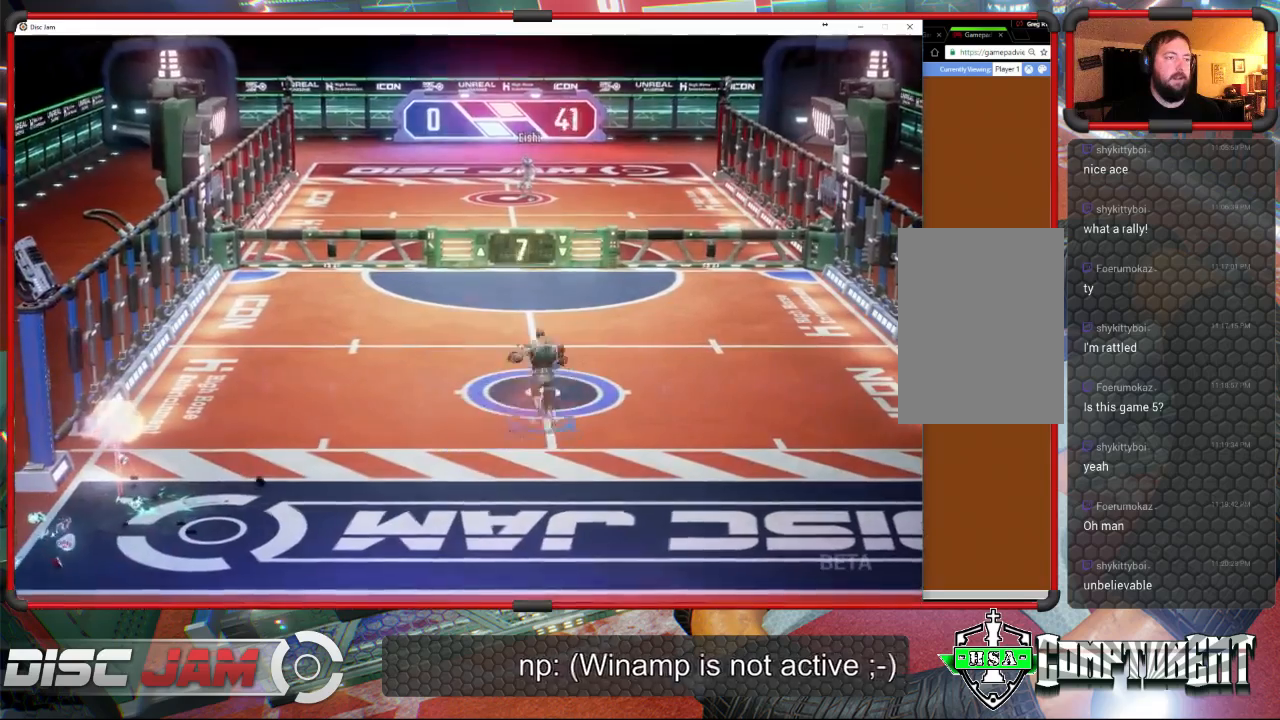
{"buttons": ["X"], "left_stick": "down-right", "events": [[333, "left_stick", "down-left"], [433, "left_stick", "down-right"]]}
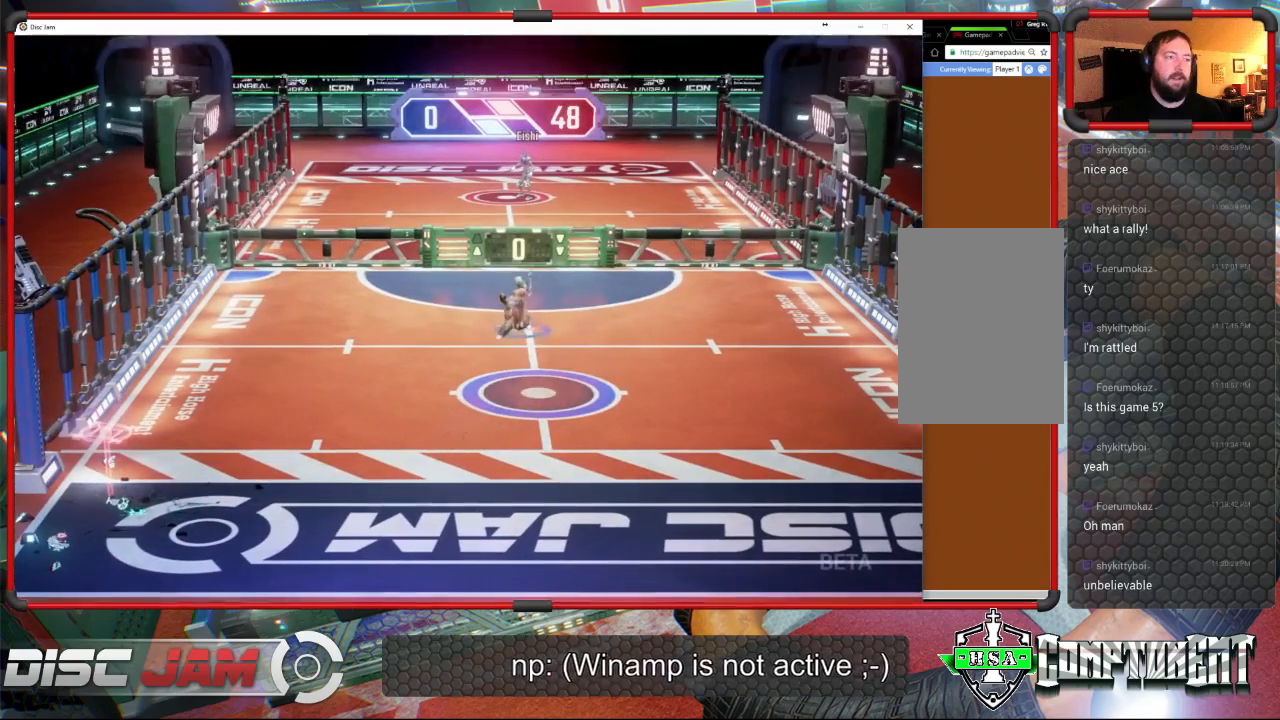
{"buttons": ["A"], "left_stick": "center", "events": [[133, "X", "up"], [167, "left_stick", "center"], [300, "A", "down"]]}
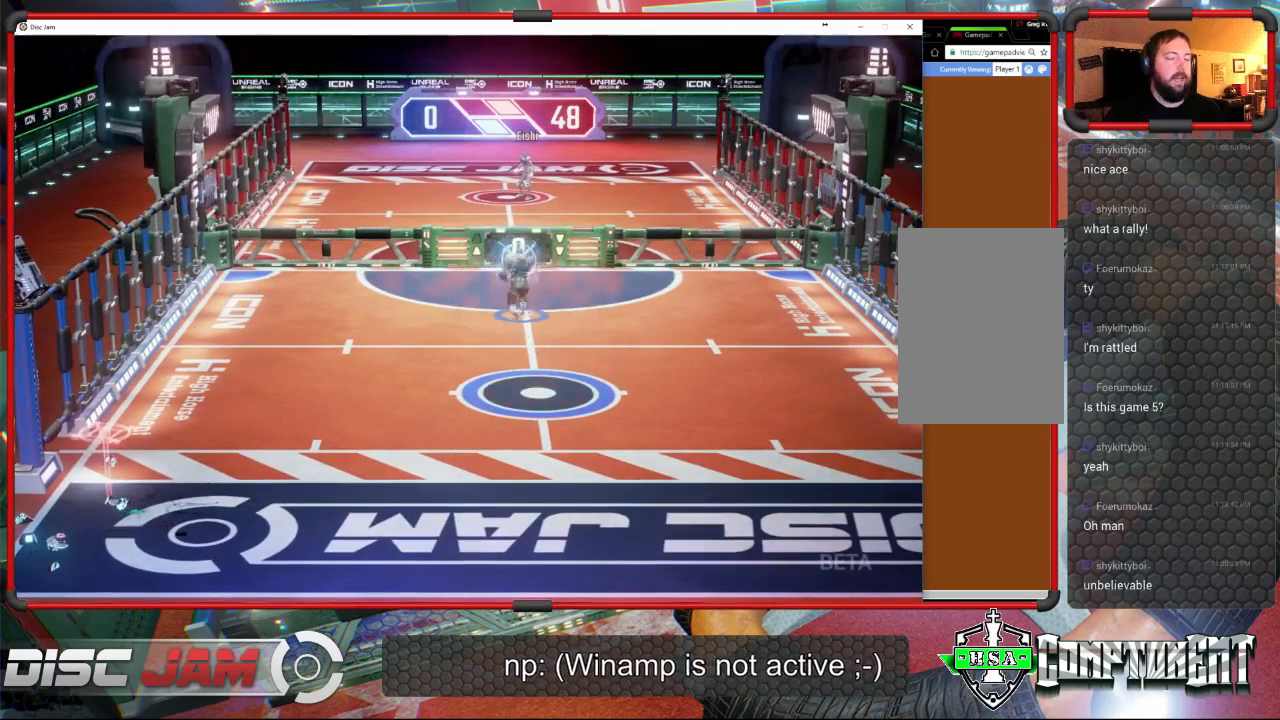
{"buttons": [], "left_stick": "center", "events": [[433, "A", "up"]]}
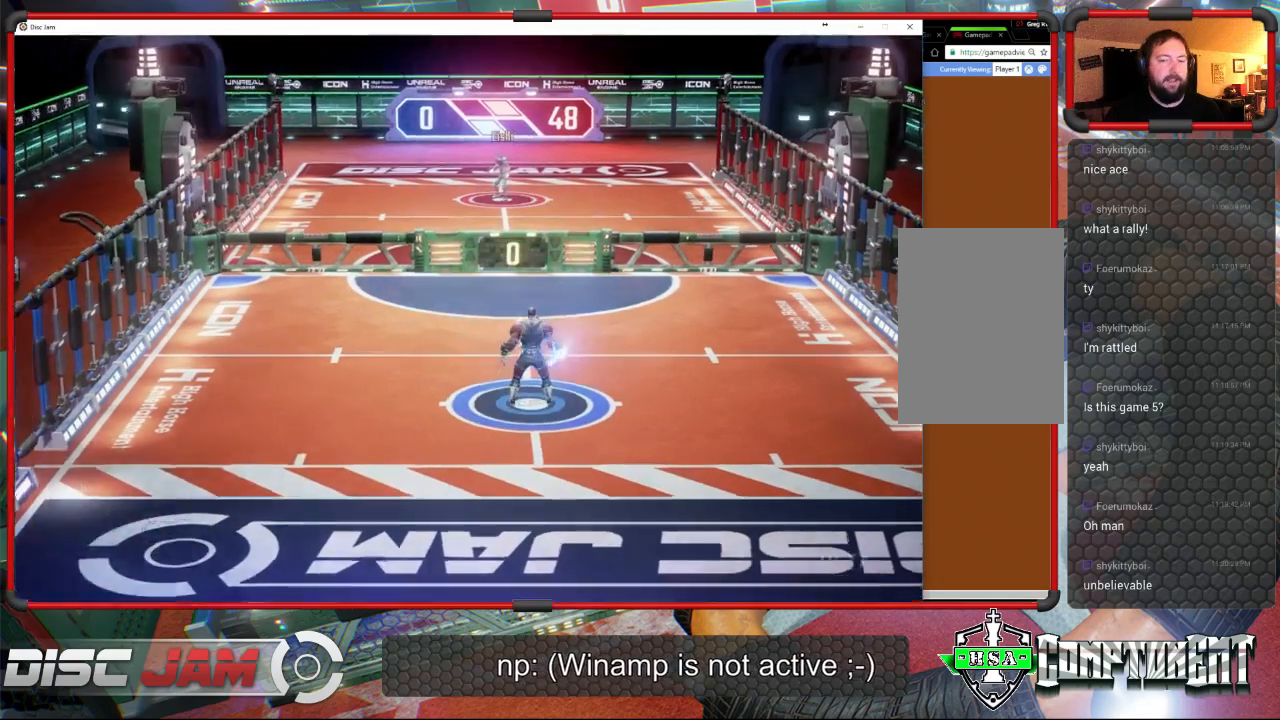
{"buttons": [], "left_stick": "down", "events": [[200, "left_stick", "down"]]}
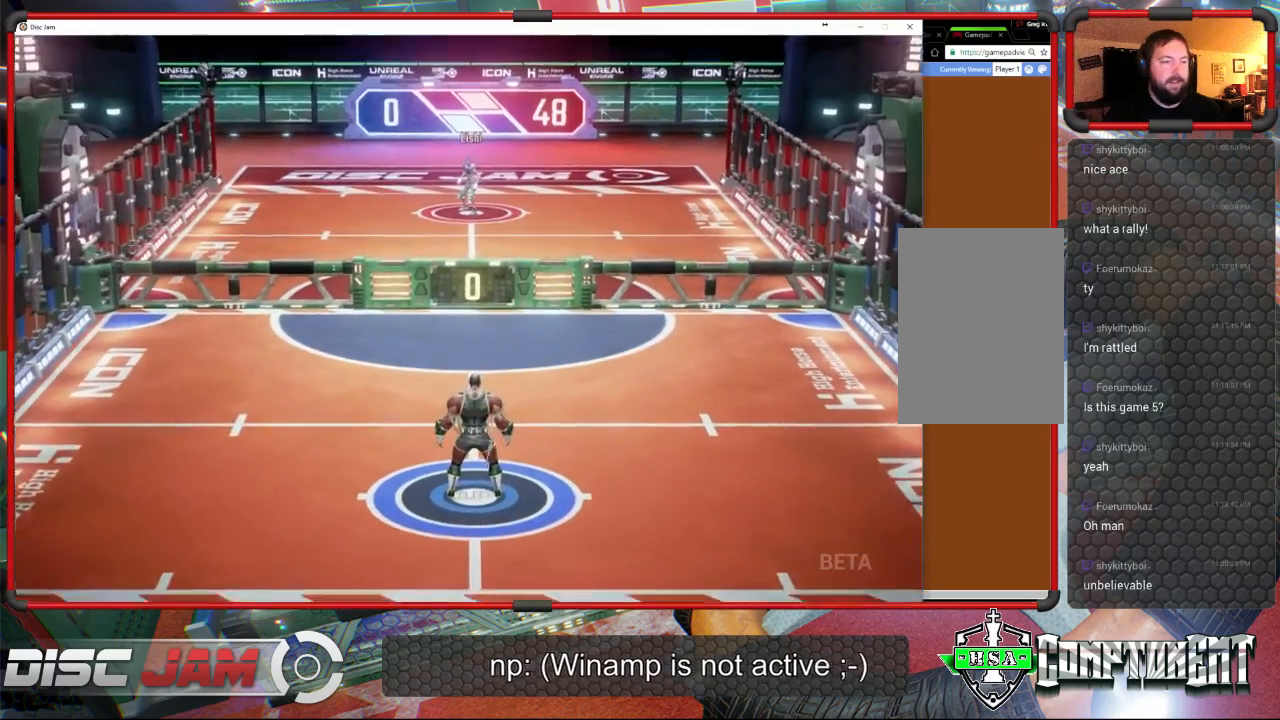
{"buttons": [], "left_stick": "down", "events": []}
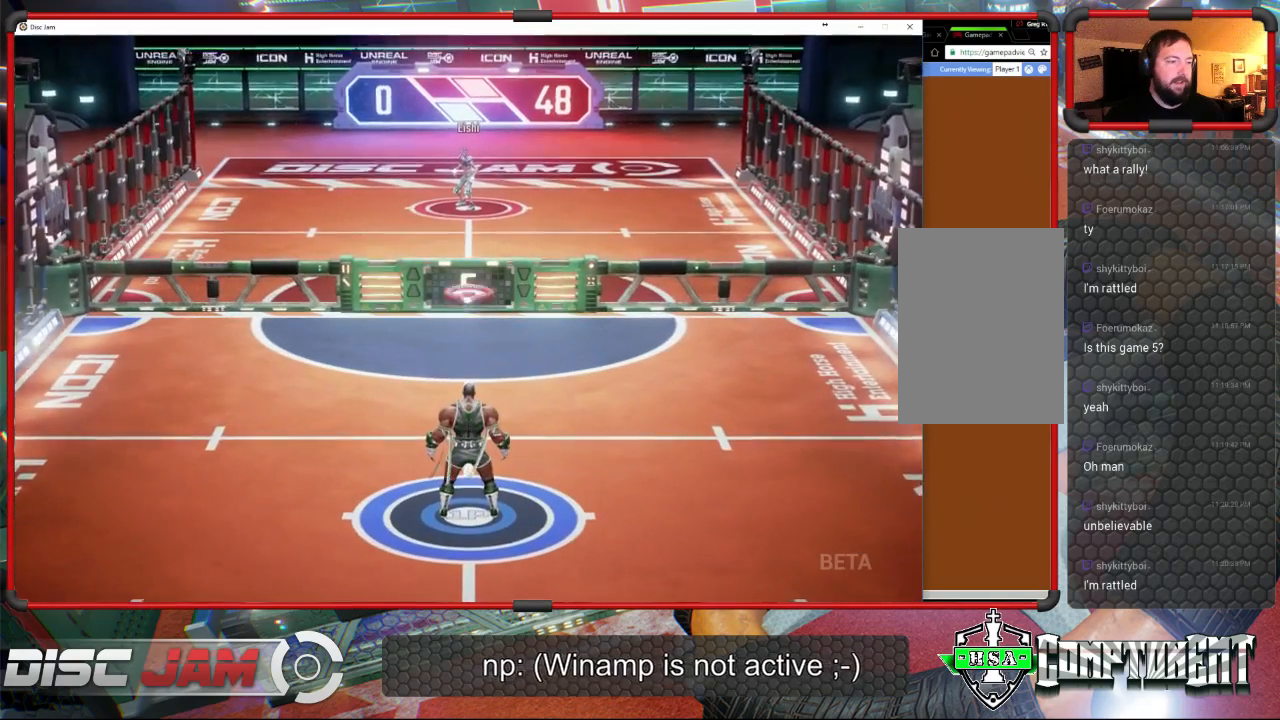
{"buttons": ["A", "L3"], "left_stick": "up-left", "events": [[267, "left_stick", "right"], [300, "A", "down"], [400, "L3", "down"], [400, "left_stick", "up-left"]]}
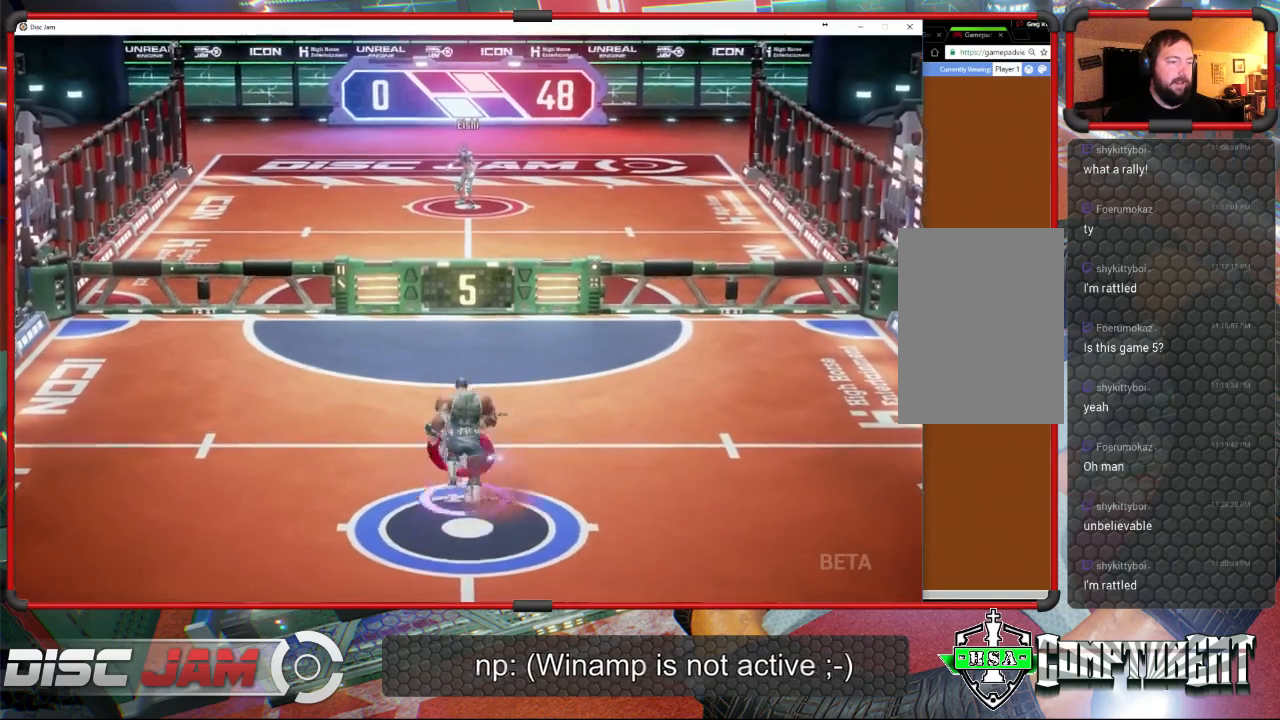
{"buttons": ["A"], "left_stick": "up", "events": [[267, "A", "up"], [267, "left_stick", "up"], [333, "A", "down"], [333, "L3", "up"]]}
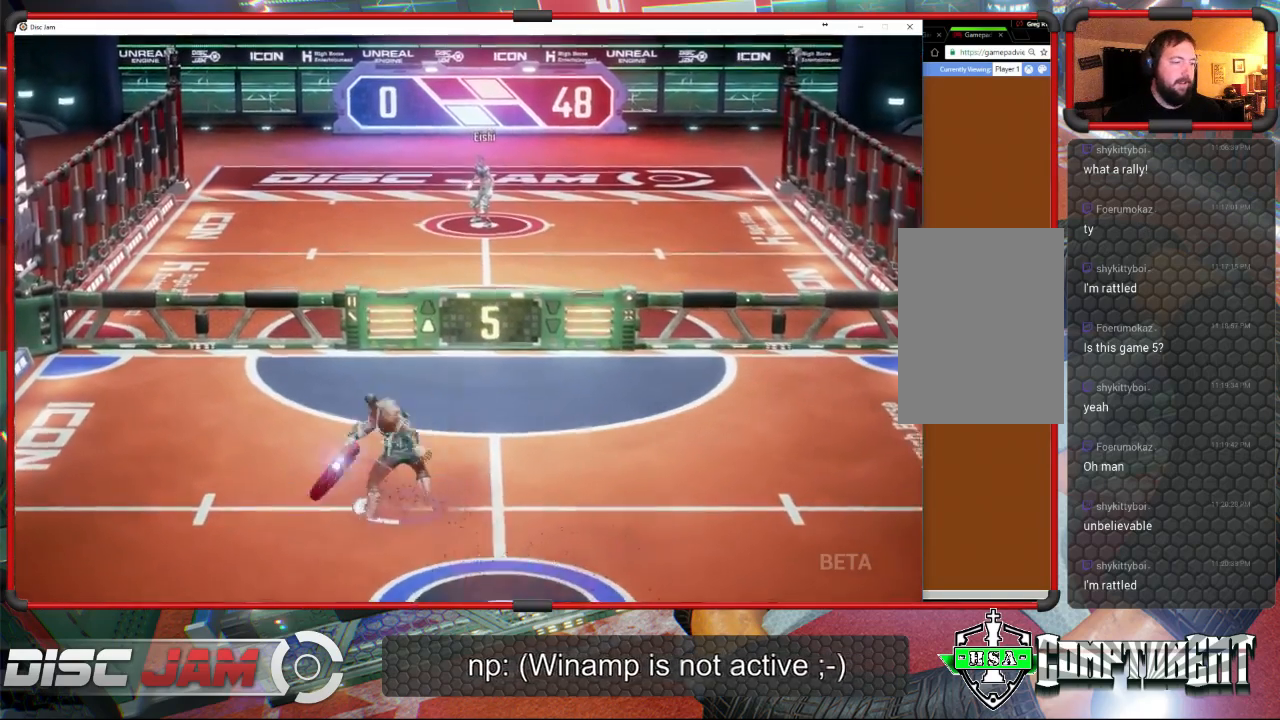
{"buttons": ["A", "L3"], "left_stick": "up-left", "events": [[33, "L3", "down"], [67, "left_stick", "up-left"]]}
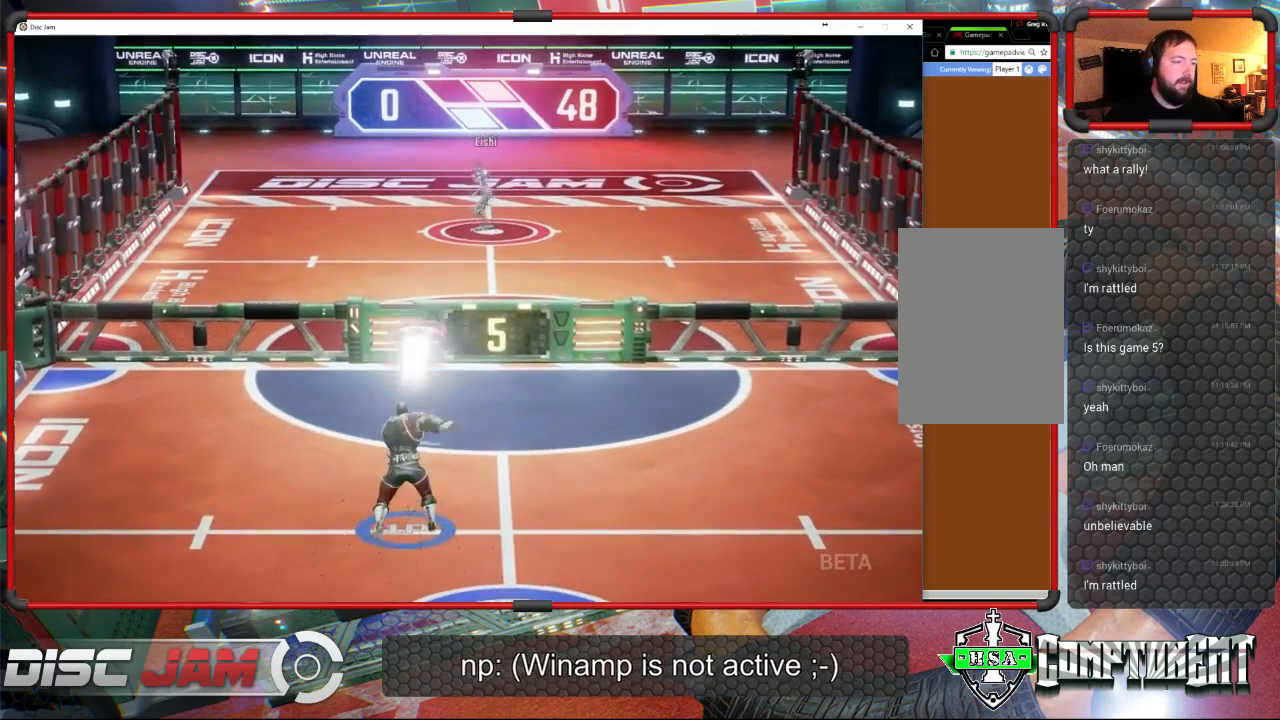
{"buttons": [], "left_stick": "down", "events": [[33, "L3", "up"], [133, "left_stick", "down-left"], [233, "A", "up"], [300, "left_stick", "down"]]}
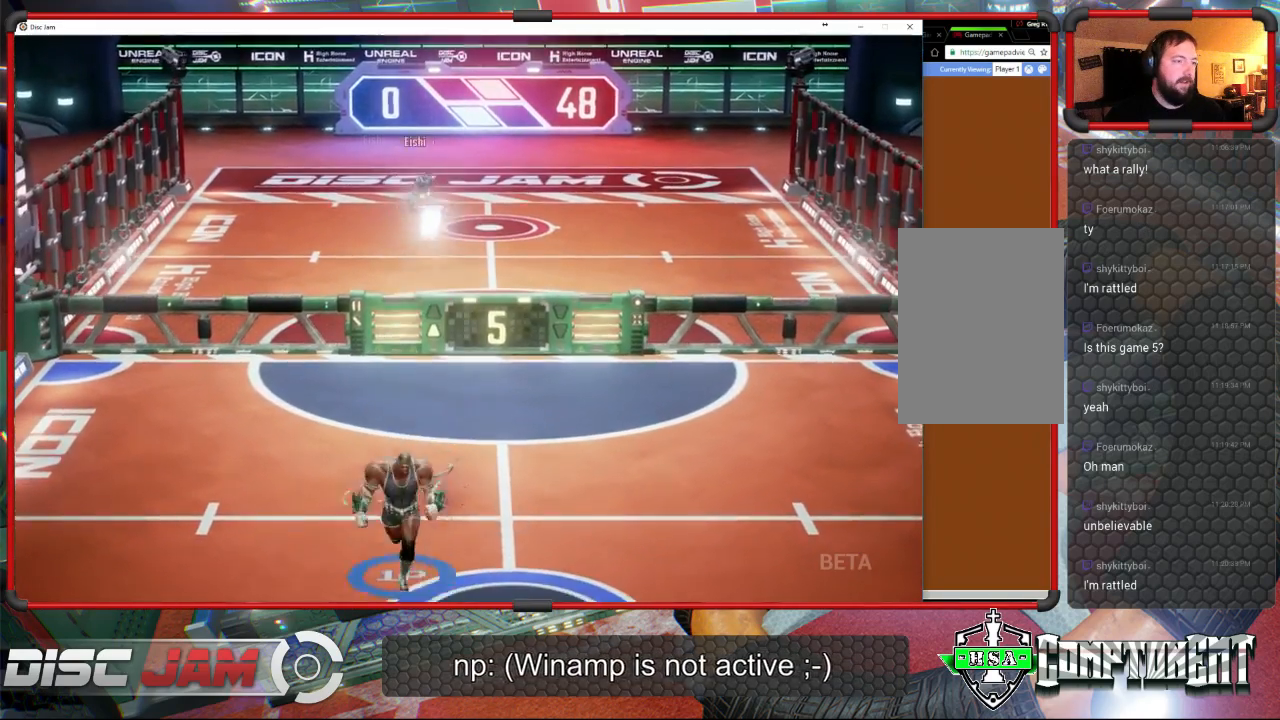
{"buttons": [], "left_stick": "center", "events": [[267, "left_stick", "center"]]}
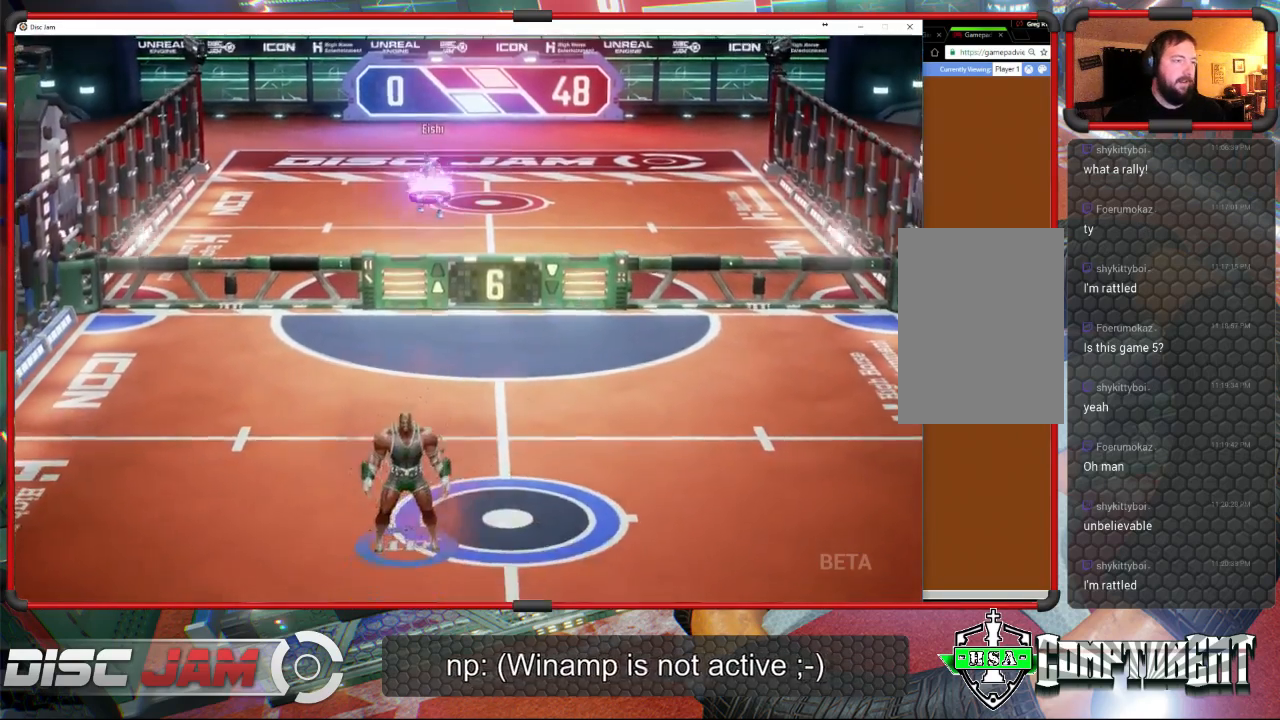
{"buttons": ["A"], "left_stick": "up", "events": [[133, "left_stick", "up"], [333, "A", "down"]]}
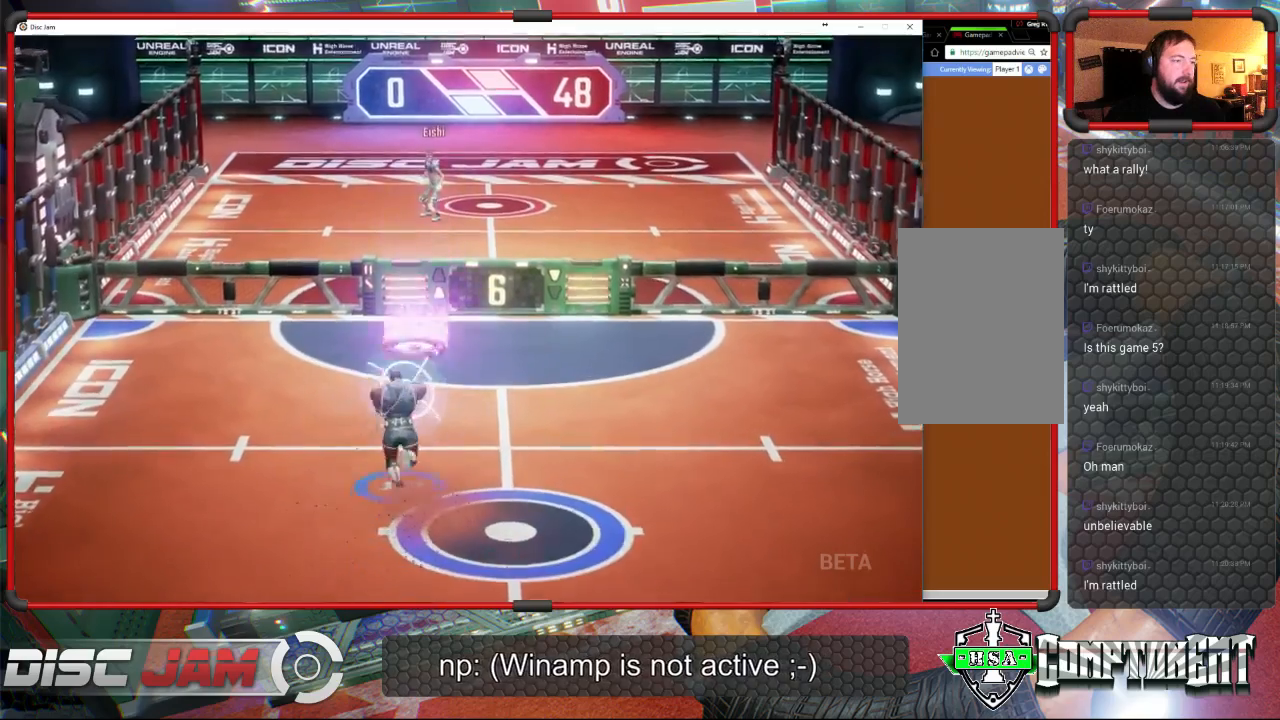
{"buttons": [], "left_stick": "down", "events": [[200, "A", "up"], [233, "left_stick", "right"], [300, "left_stick", "down-right"], [400, "left_stick", "down"]]}
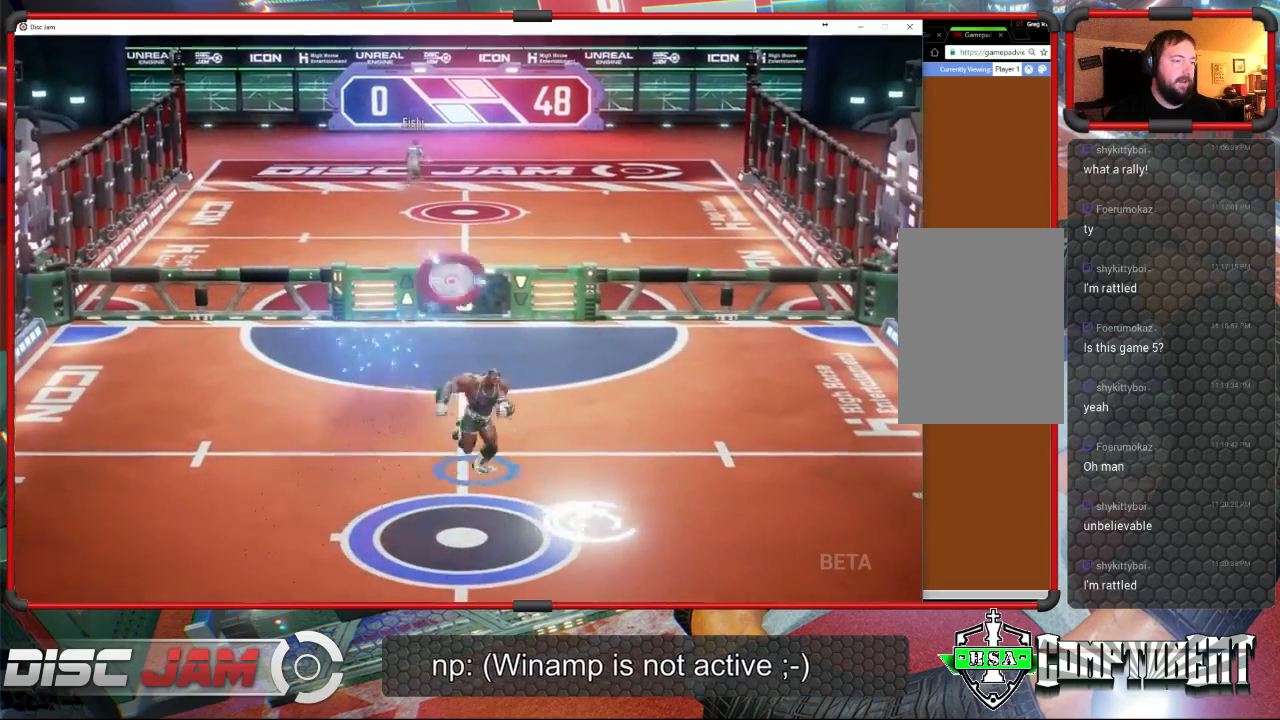
{"buttons": ["A"], "left_stick": "up", "events": [[267, "A", "down"], [267, "left_stick", "up-right"], [367, "A", "up"], [433, "left_stick", "up"], [467, "A", "down"]]}
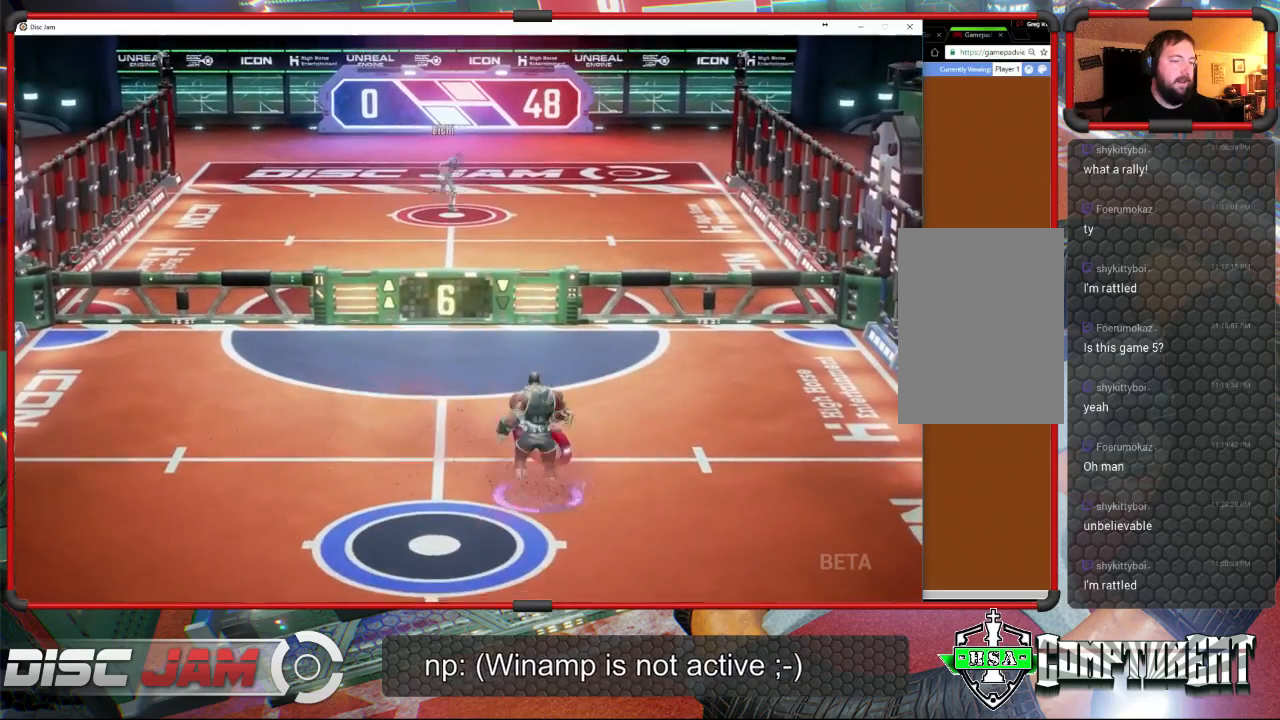
{"buttons": ["A"], "left_stick": "up-right", "events": [[33, "A", "up"], [67, "A", "down"], [267, "left_stick", "up-right"]]}
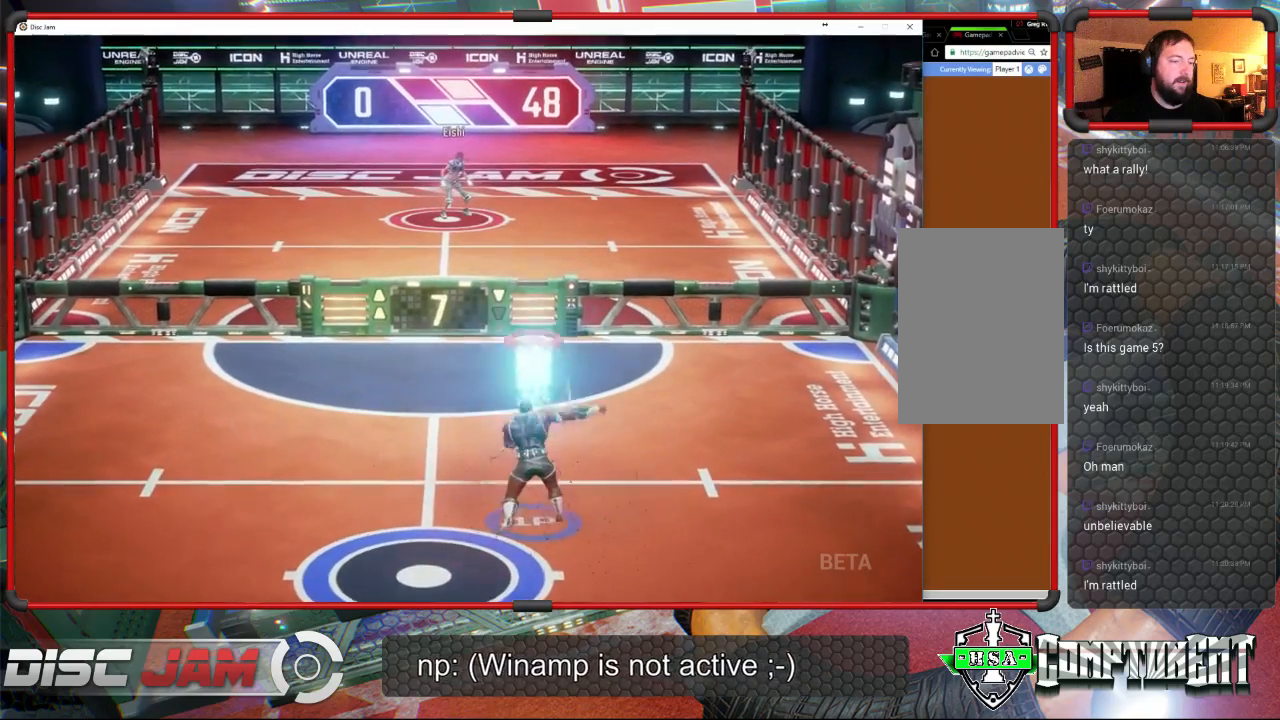
{"buttons": [], "left_stick": "down-left", "events": [[333, "A", "up"], [333, "left_stick", "down-left"]]}
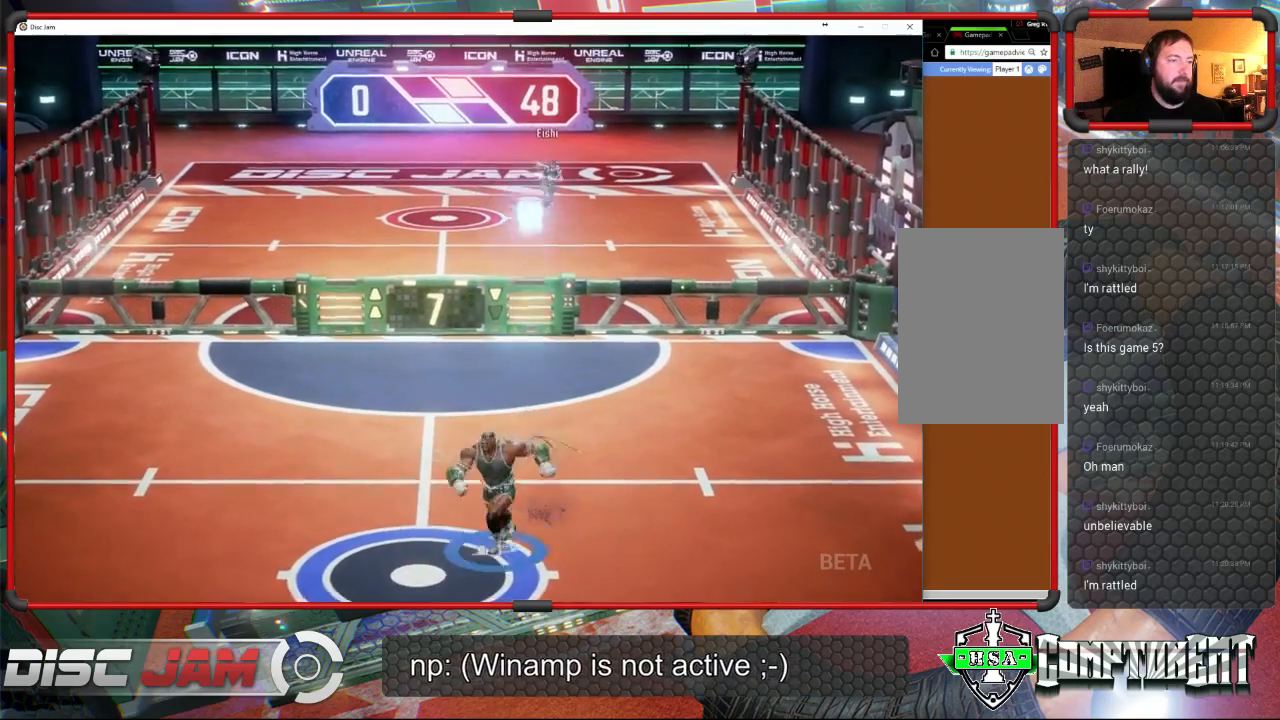
{"buttons": [], "left_stick": "up", "events": [[267, "left_stick", "center"], [500, "left_stick", "up"]]}
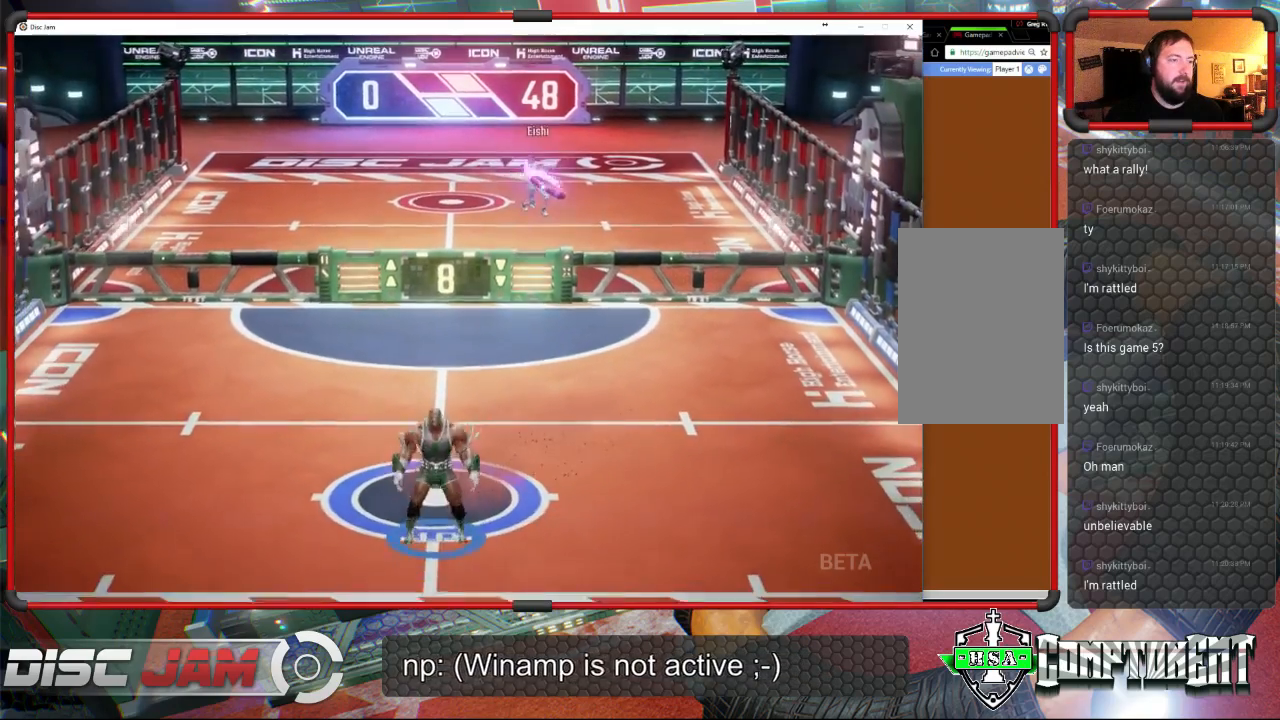
{"buttons": [], "left_stick": "right", "events": [[233, "left_stick", "up-right"], [333, "left_stick", "right"]]}
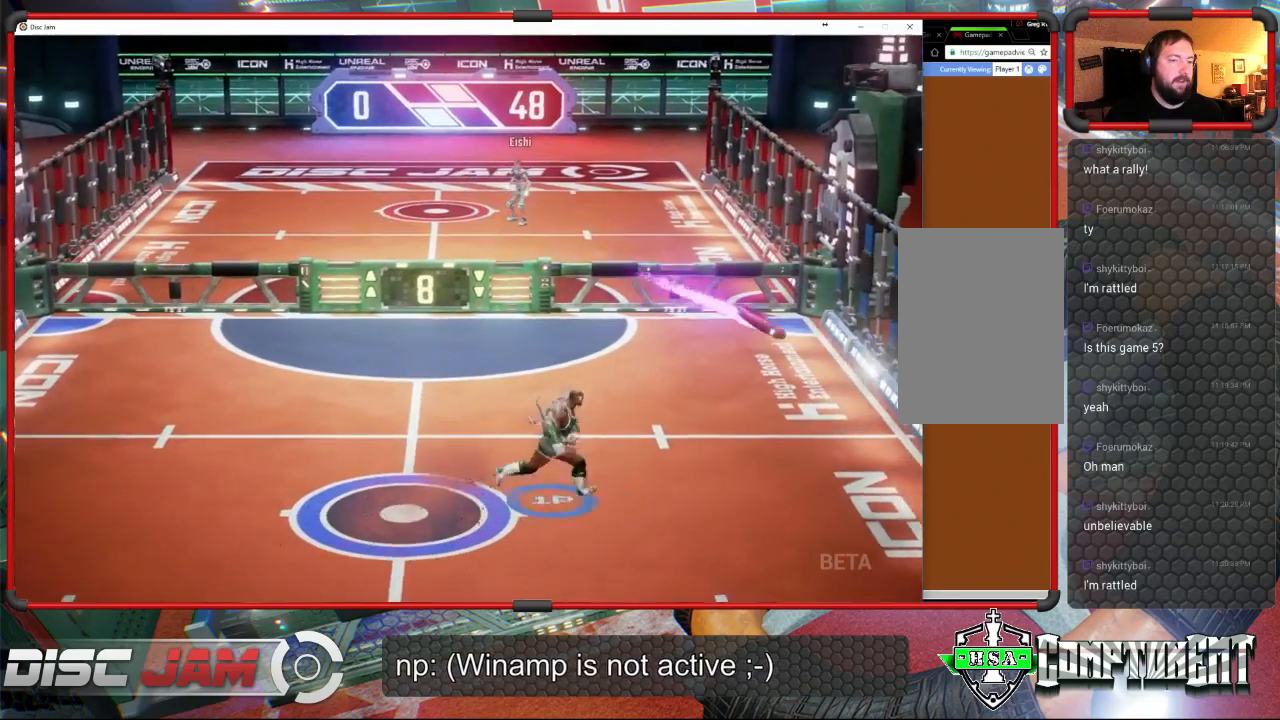
{"buttons": [], "left_stick": "up-left", "events": [[33, "X", "down"], [333, "X", "up"], [367, "left_stick", "up-left"]]}
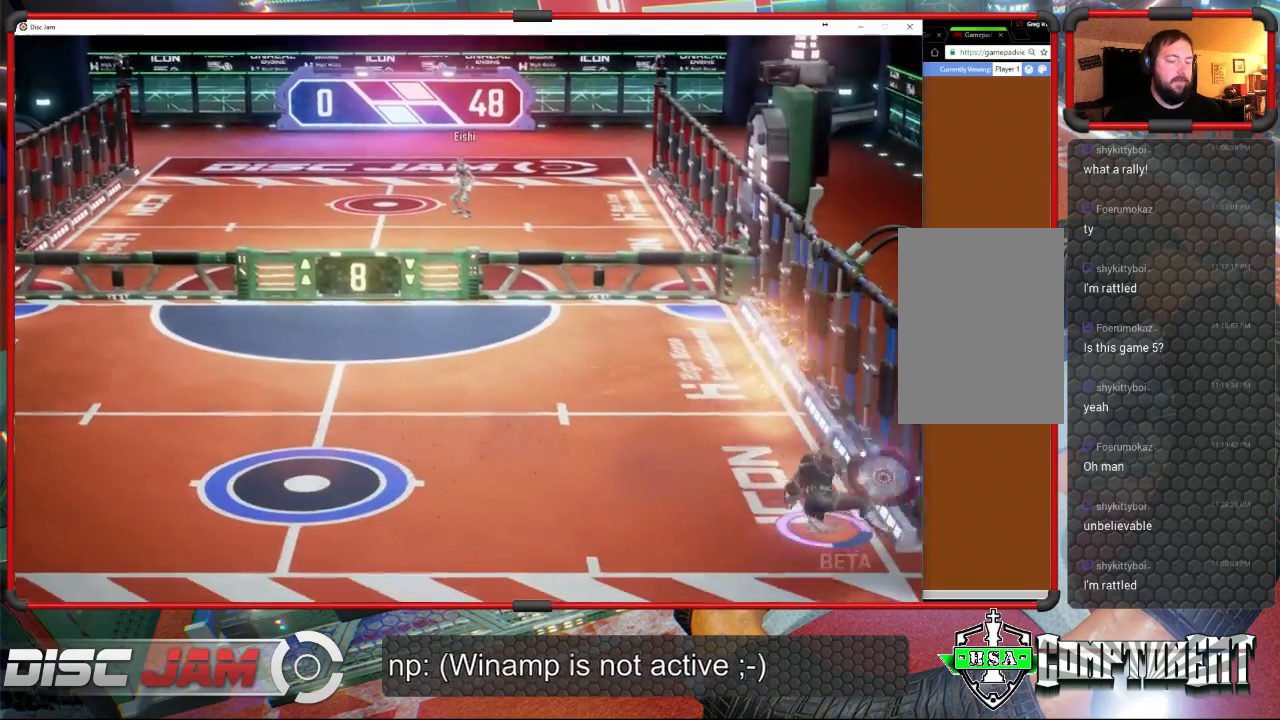
{"buttons": ["A"], "left_stick": "up-right", "events": [[100, "A", "down"], [133, "left_stick", "up-right"]]}
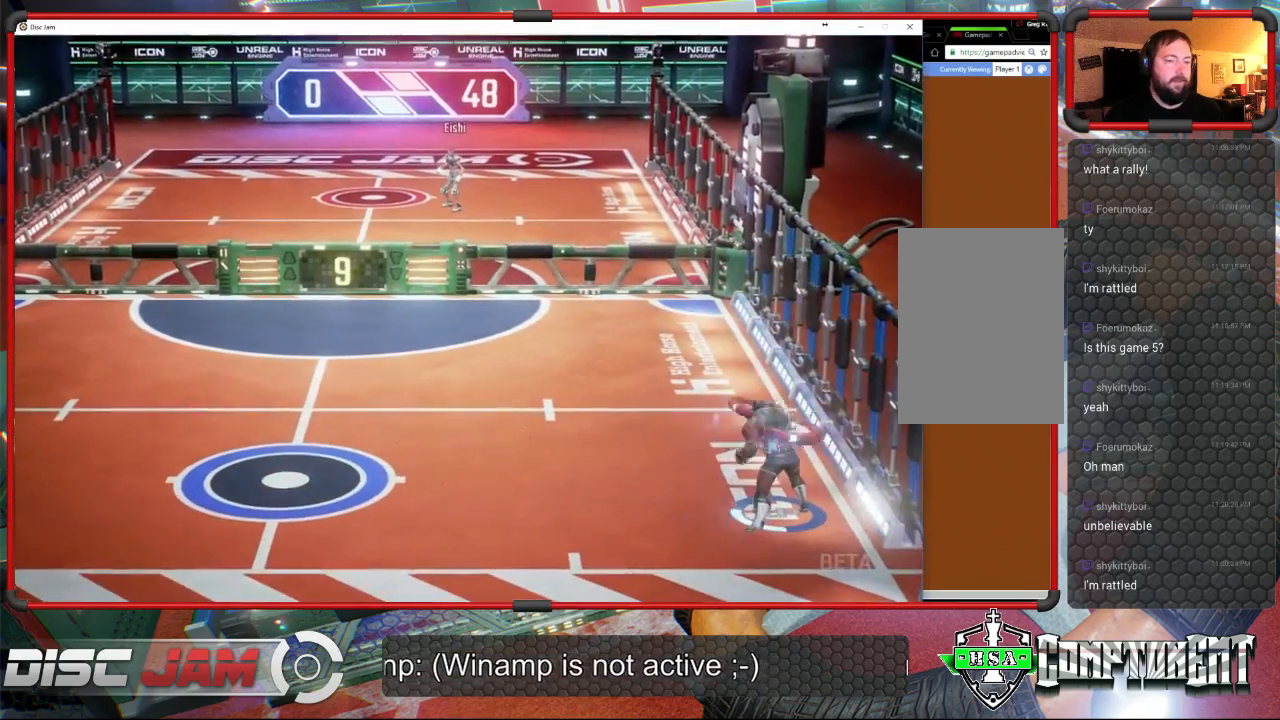
{"buttons": [], "left_stick": "left", "events": [[267, "left_stick", "left"], [367, "A", "up"]]}
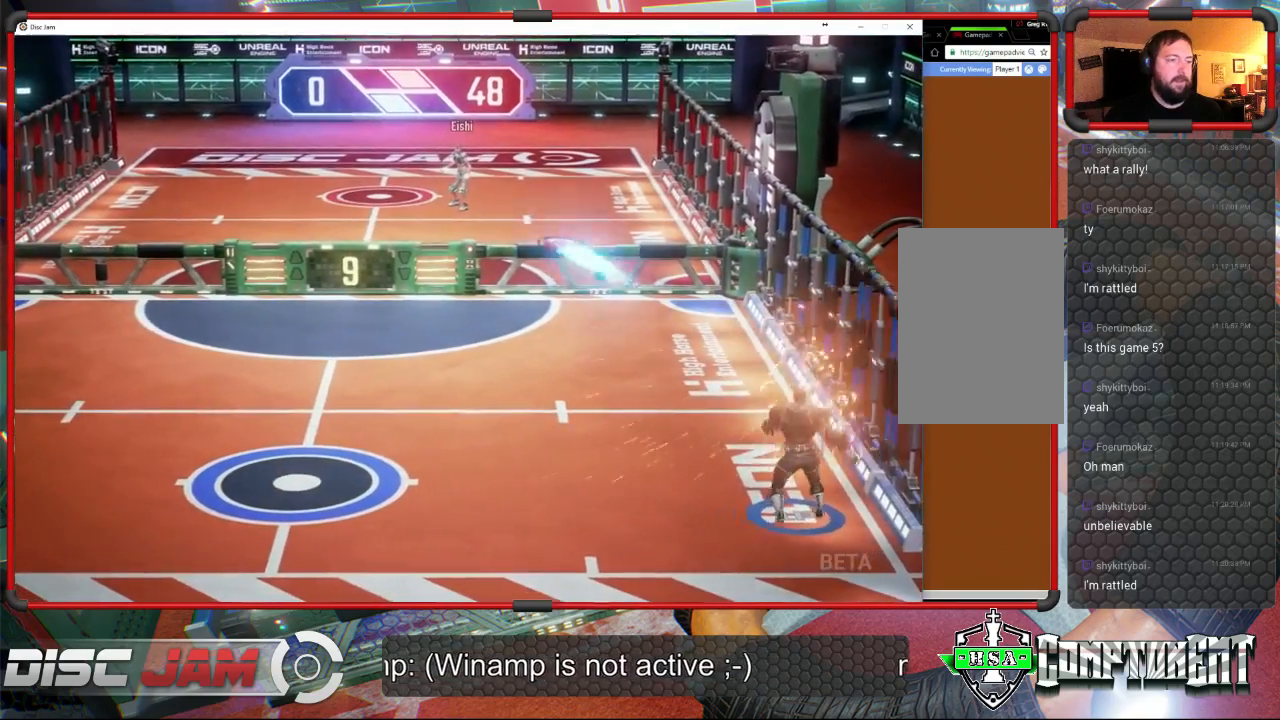
{"buttons": [], "left_stick": "left", "events": []}
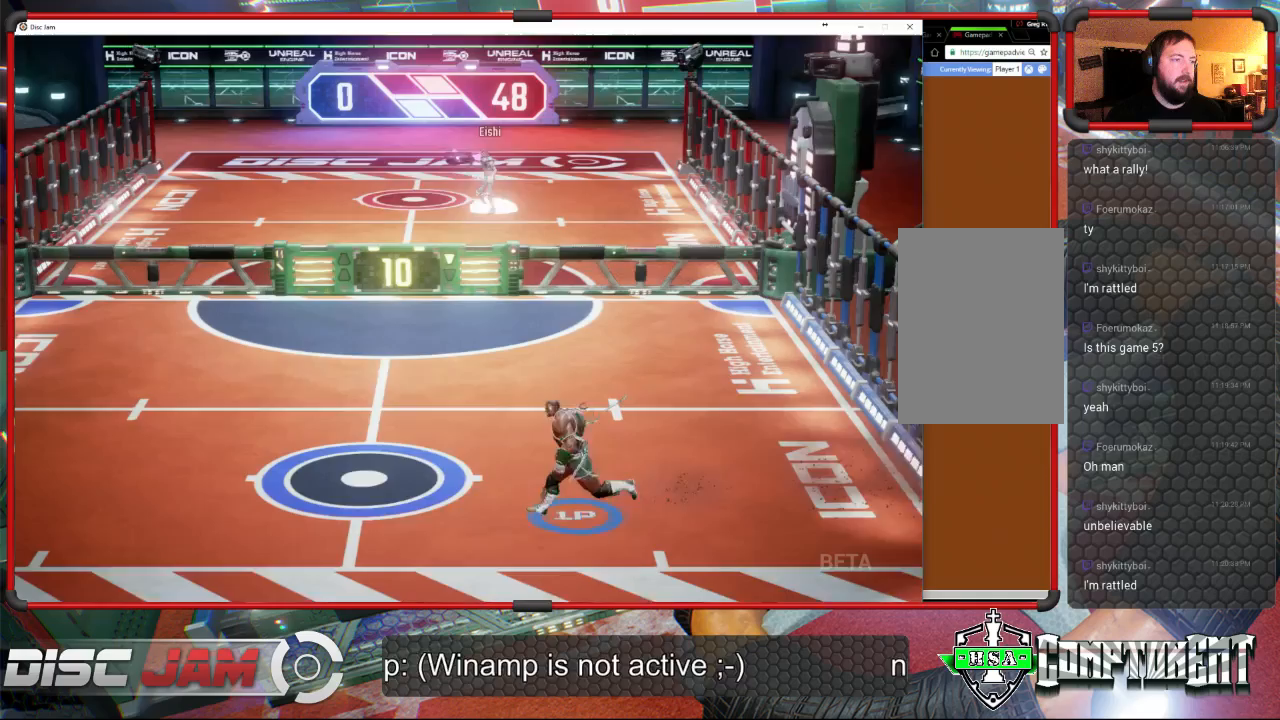
{"buttons": [], "left_stick": "up-right", "events": [[367, "left_stick", "up-left"], [500, "left_stick", "up-right"]]}
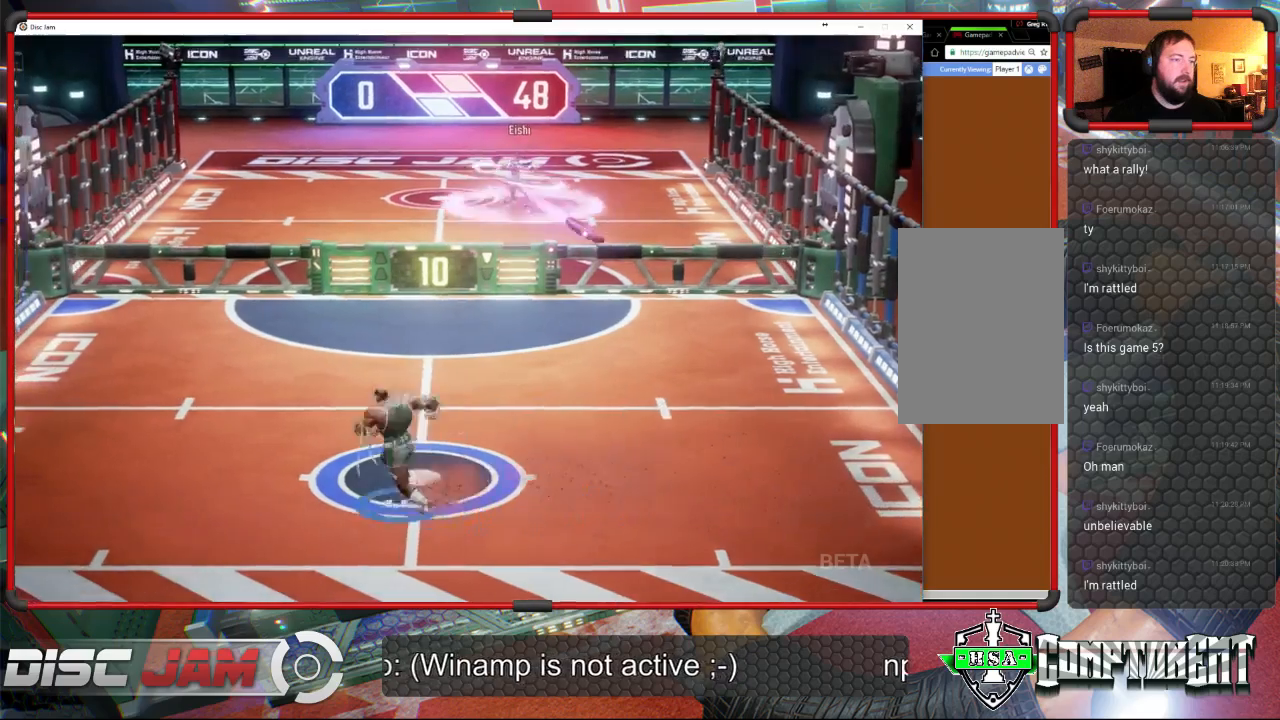
{"buttons": ["X"], "left_stick": "up-right", "events": [[67, "left_stick", "right"], [333, "X", "down"], [400, "left_stick", "up-right"]]}